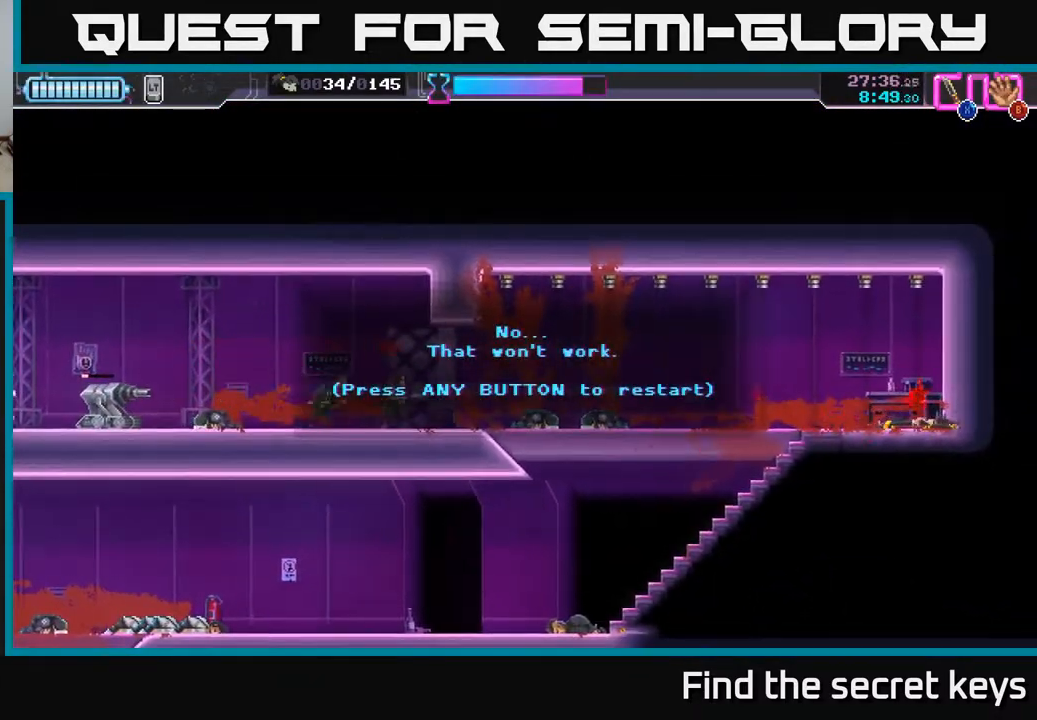
Gameplay with a controller (Xbox layout); each line is a JSON object with the inputs held at the frame after it. "events" lists button and stick changes between this image and that frame as [ms after this image, input, new state], when the widget could be followed in between.
{"buttons": [], "left_stick": "down", "right_stick": "center", "events": [[100, "left_stick", "center"], [150, "left_stick", "down"], [233, "left_stick", "center"], [283, "left_stick", "down"]]}
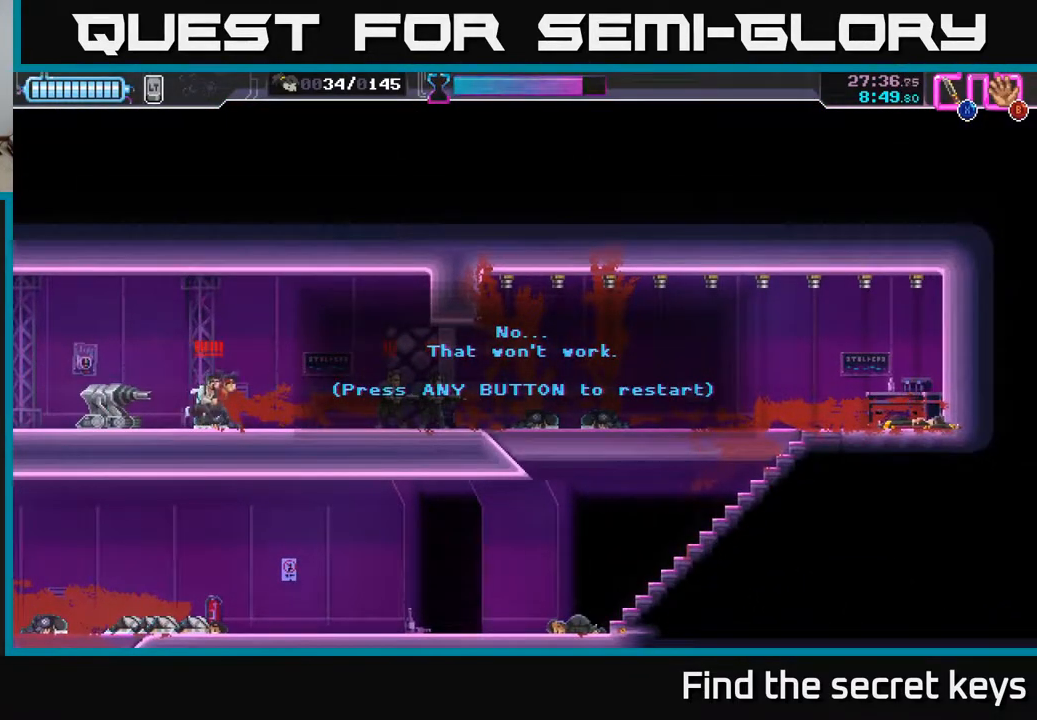
{"buttons": [], "left_stick": "center", "right_stick": "center", "events": [[467, "left_stick", "center"]]}
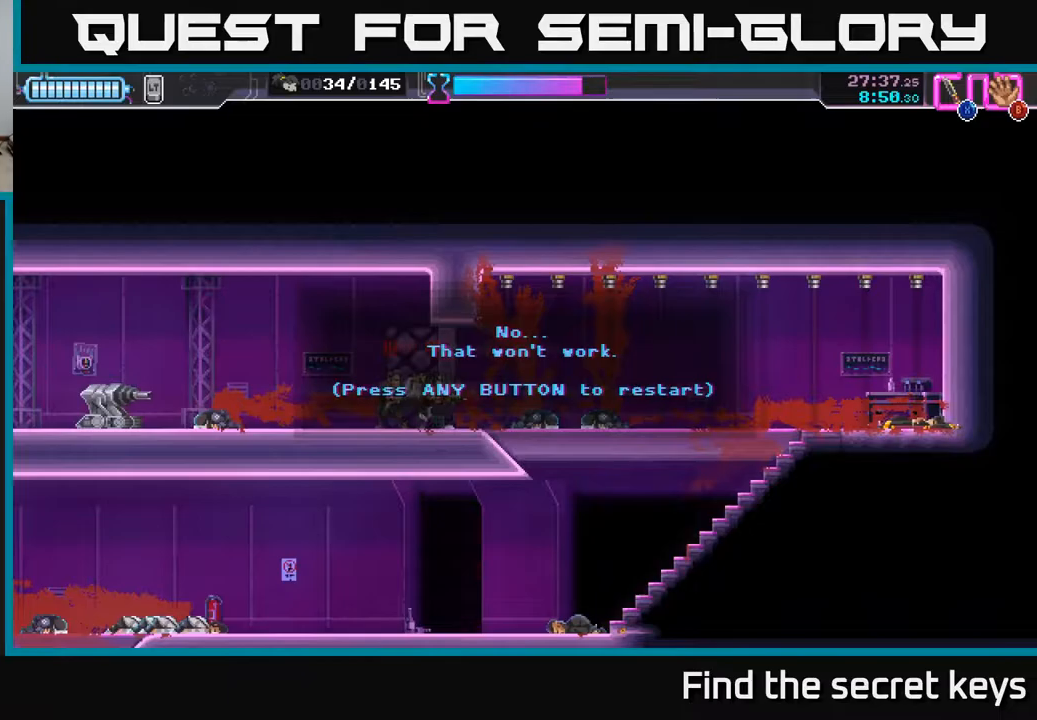
{"buttons": [], "left_stick": "center", "right_stick": "center", "events": [[300, "A", "down"], [383, "A", "up"]]}
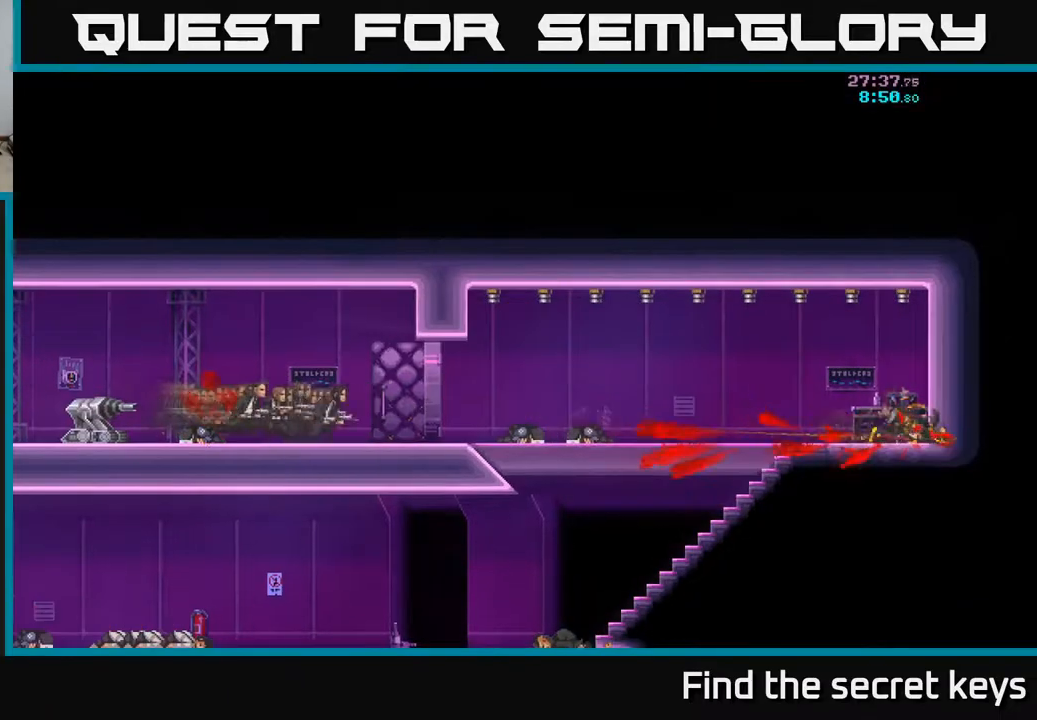
{"buttons": [], "left_stick": "center", "right_stick": "center", "events": []}
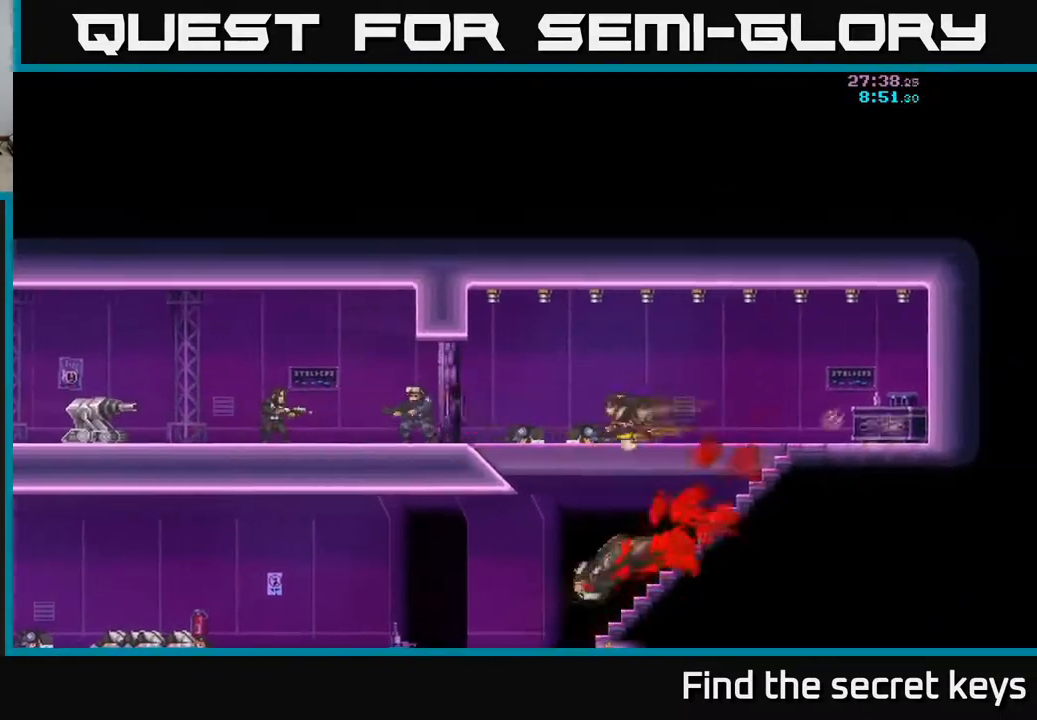
{"buttons": [], "left_stick": "center", "right_stick": "center", "events": []}
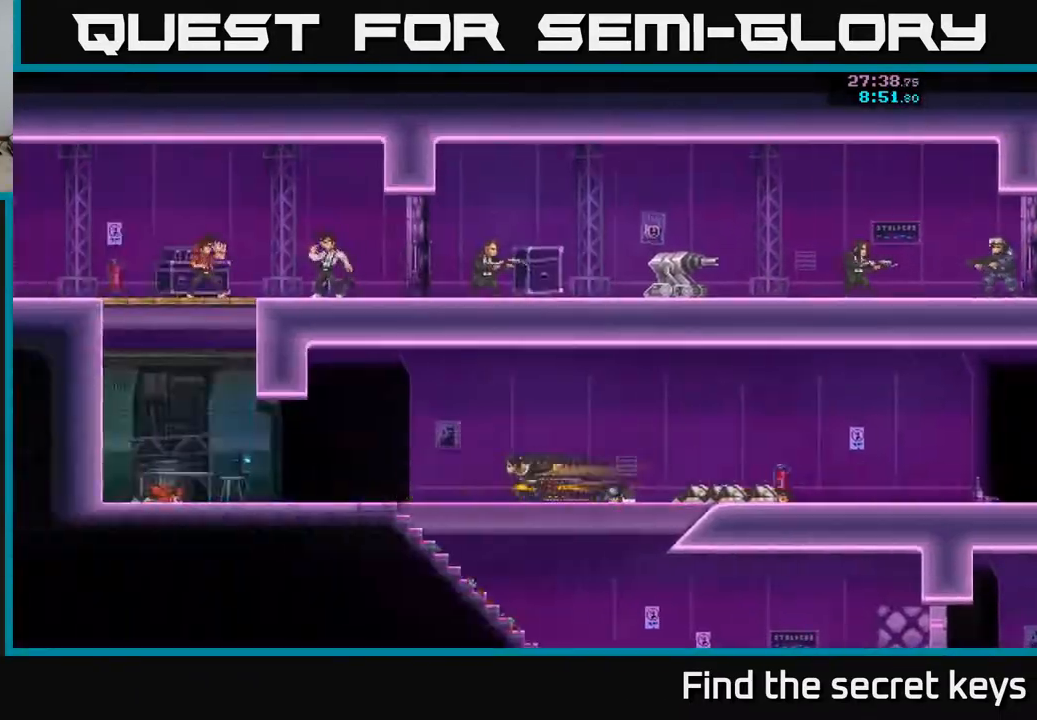
{"buttons": [], "left_stick": "center", "right_stick": "center", "events": [[350, "A", "down"], [483, "A", "up"]]}
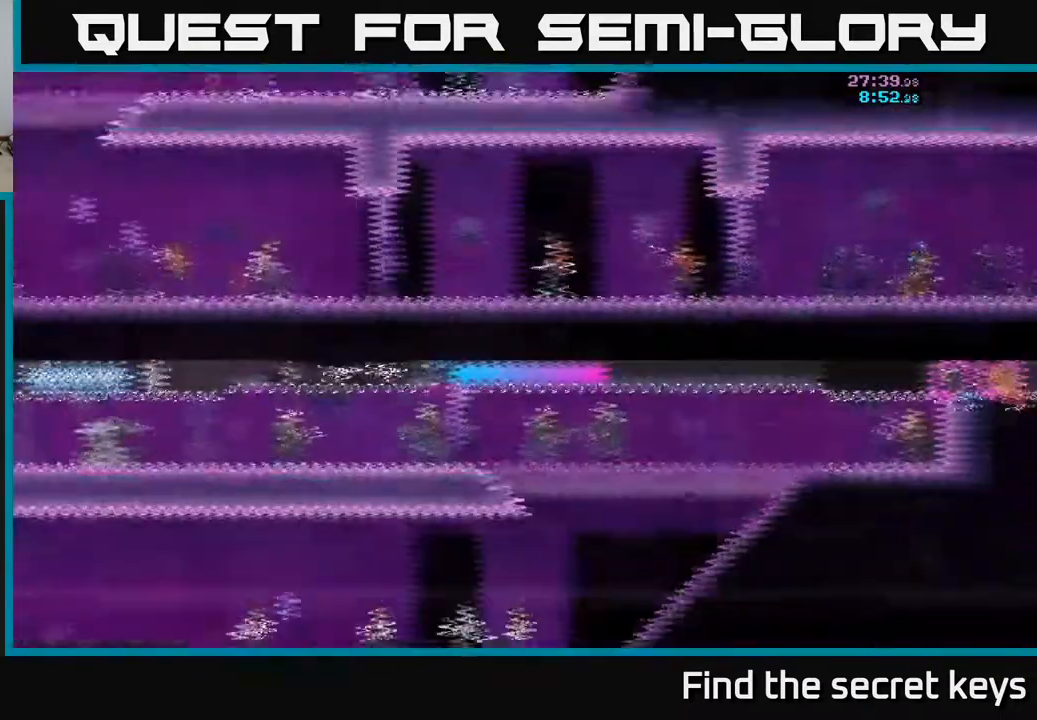
{"buttons": [], "left_stick": "left", "right_stick": "center", "events": [[183, "left_stick", "left"]]}
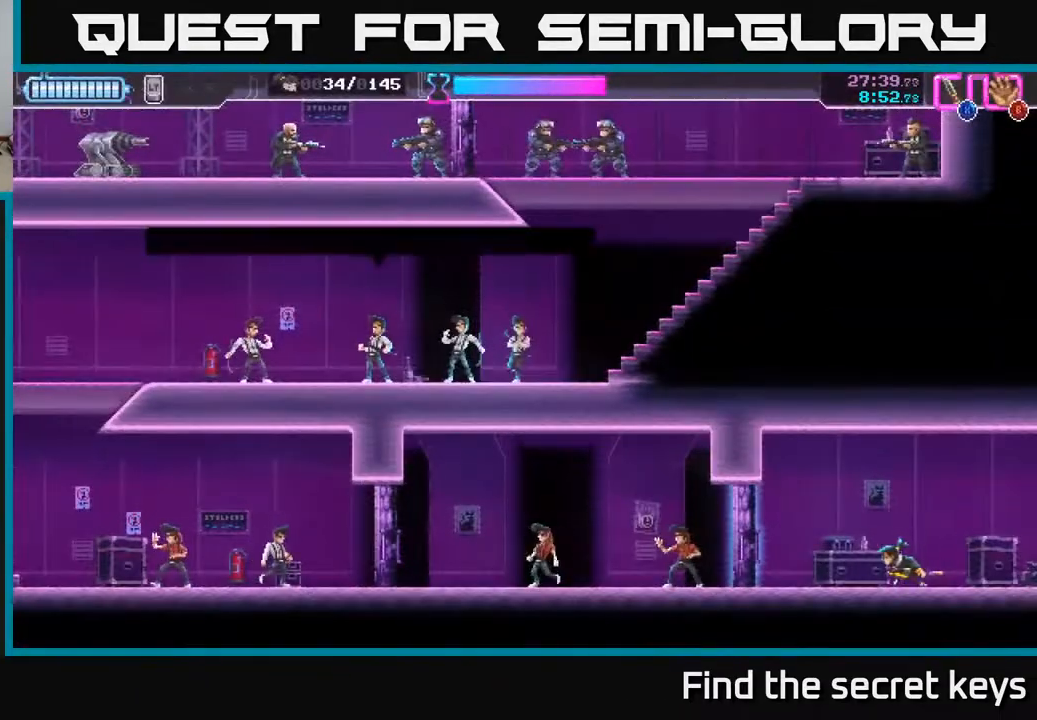
{"buttons": [], "left_stick": "left", "right_stick": "center", "events": [[283, "X", "down"], [467, "X", "up"]]}
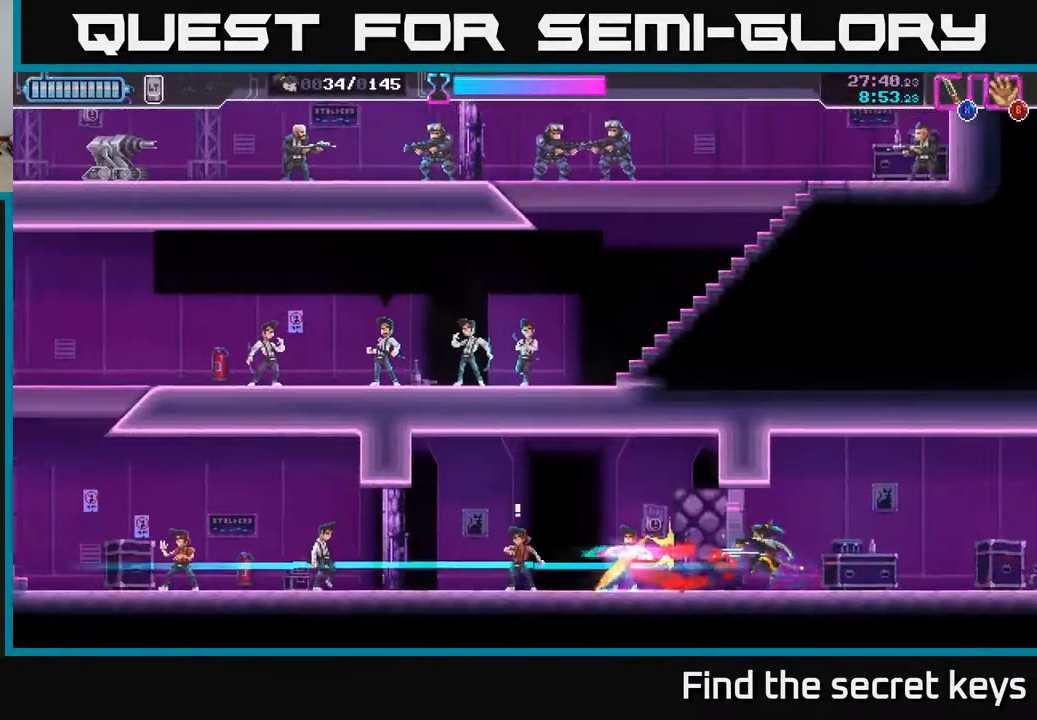
{"buttons": ["R2"], "left_stick": "left", "right_stick": "center", "events": [[333, "R2", "down"]]}
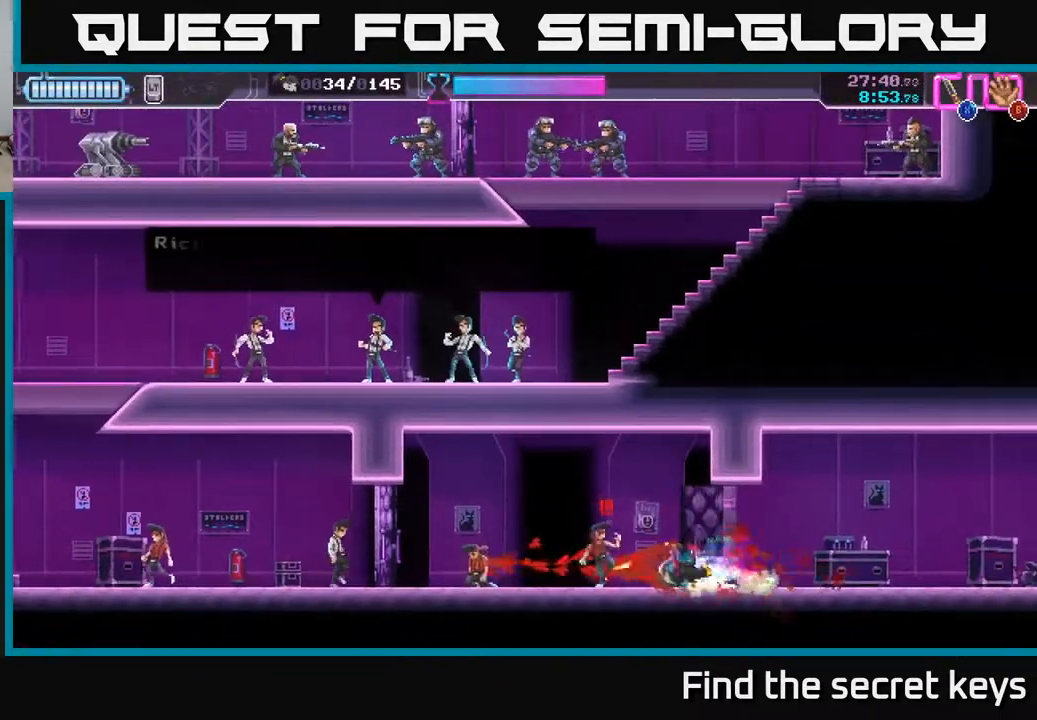
{"buttons": ["A", "X"], "left_stick": "left", "right_stick": "center", "events": [[67, "R2", "up"], [83, "left_stick", "right"], [117, "X", "down"], [200, "X", "up"], [200, "left_stick", "center"], [300, "X", "down"], [367, "X", "up"], [367, "left_stick", "left"], [433, "A", "down"], [467, "X", "down"]]}
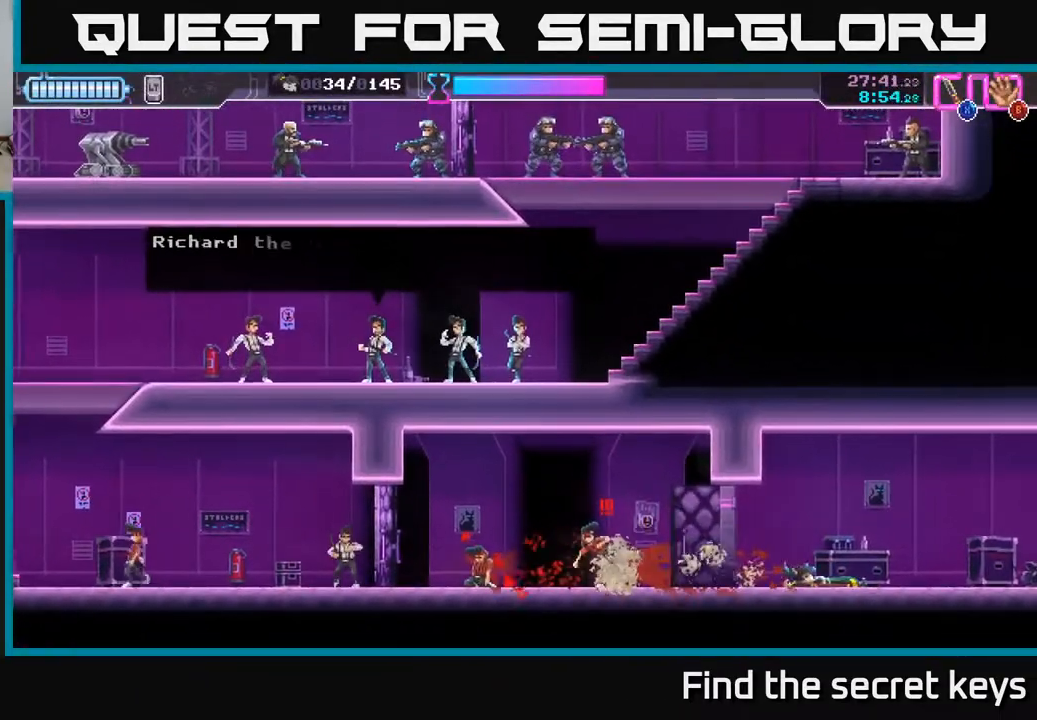
{"buttons": [], "left_stick": "center", "right_stick": "center", "events": [[50, "A", "up"], [50, "X", "up"], [133, "left_stick", "up"], [317, "left_stick", "center"]]}
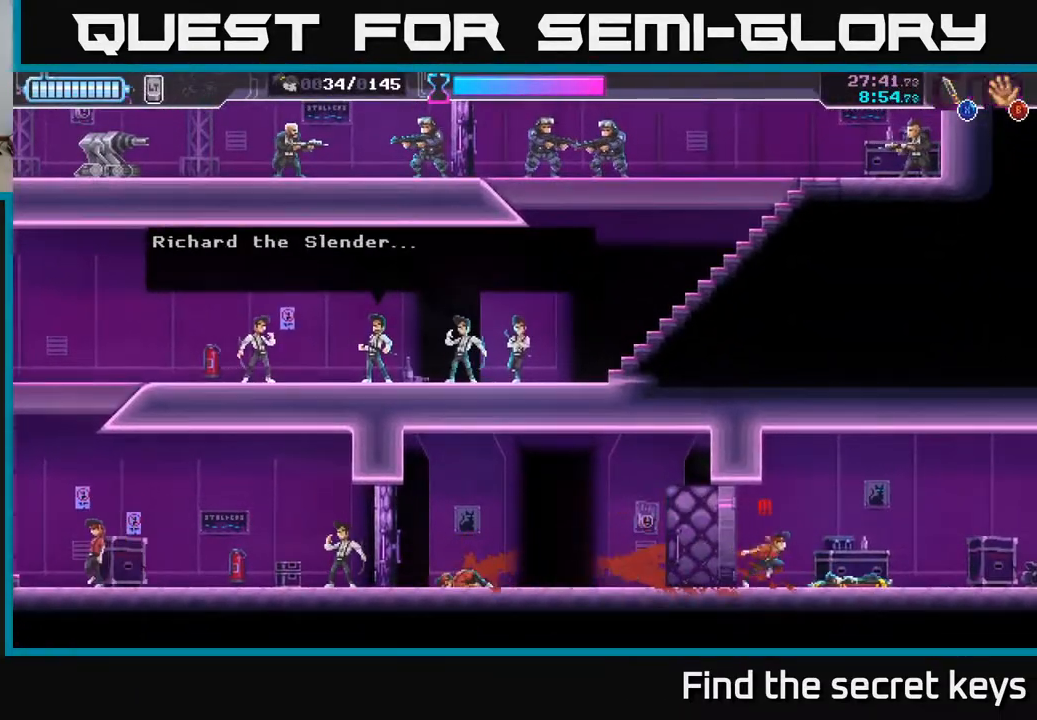
{"buttons": [], "left_stick": "center", "right_stick": "center", "events": [[67, "X", "down"], [150, "X", "up"], [217, "X", "down"], [300, "X", "up"], [367, "X", "down"], [450, "X", "up"]]}
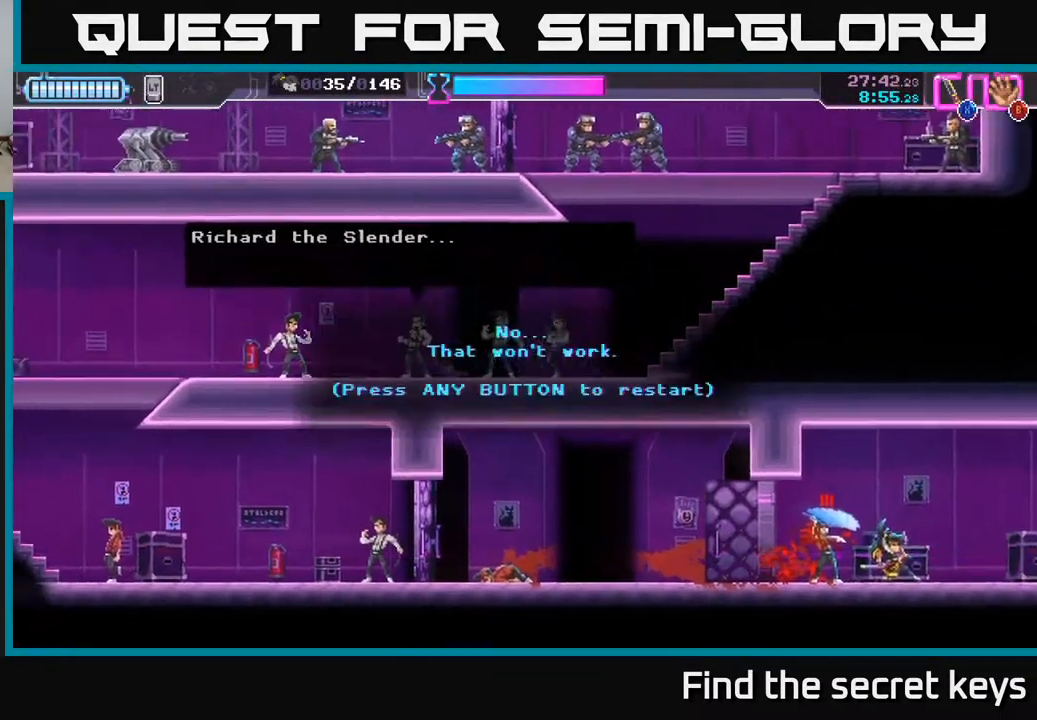
{"buttons": [], "left_stick": "center", "right_stick": "center", "events": [[33, "left_stick", "left"], [183, "A", "down"], [233, "left_stick", "center"], [283, "X", "down"], [300, "A", "up"], [350, "X", "up"]]}
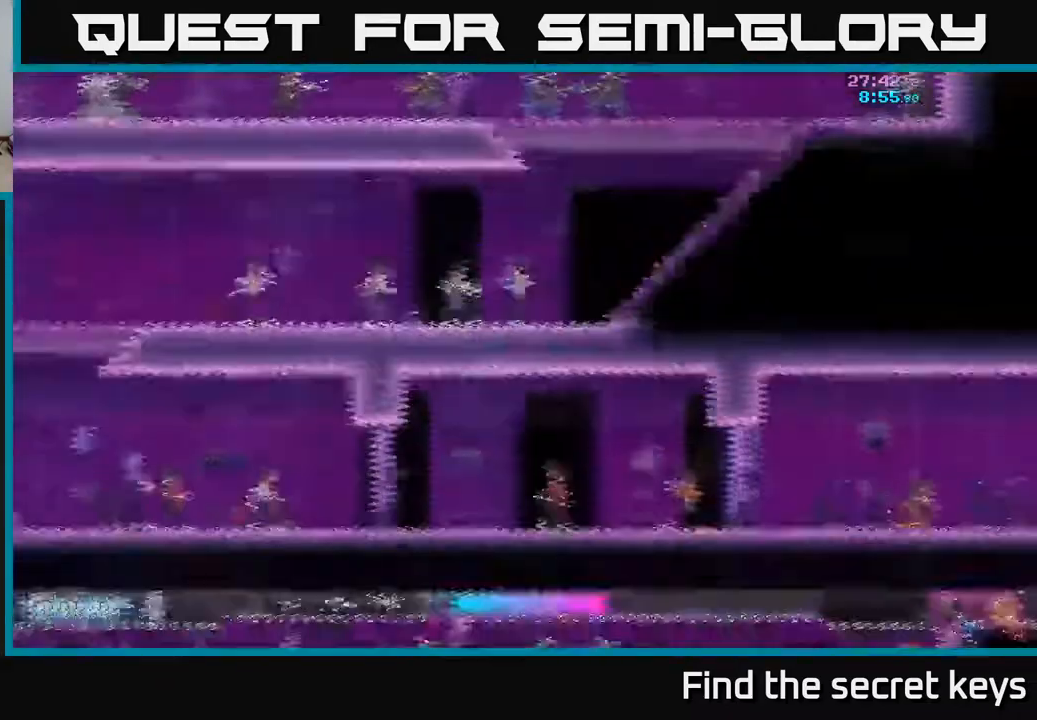
{"buttons": [], "left_stick": "left", "right_stick": "center", "events": [[67, "left_stick", "left"]]}
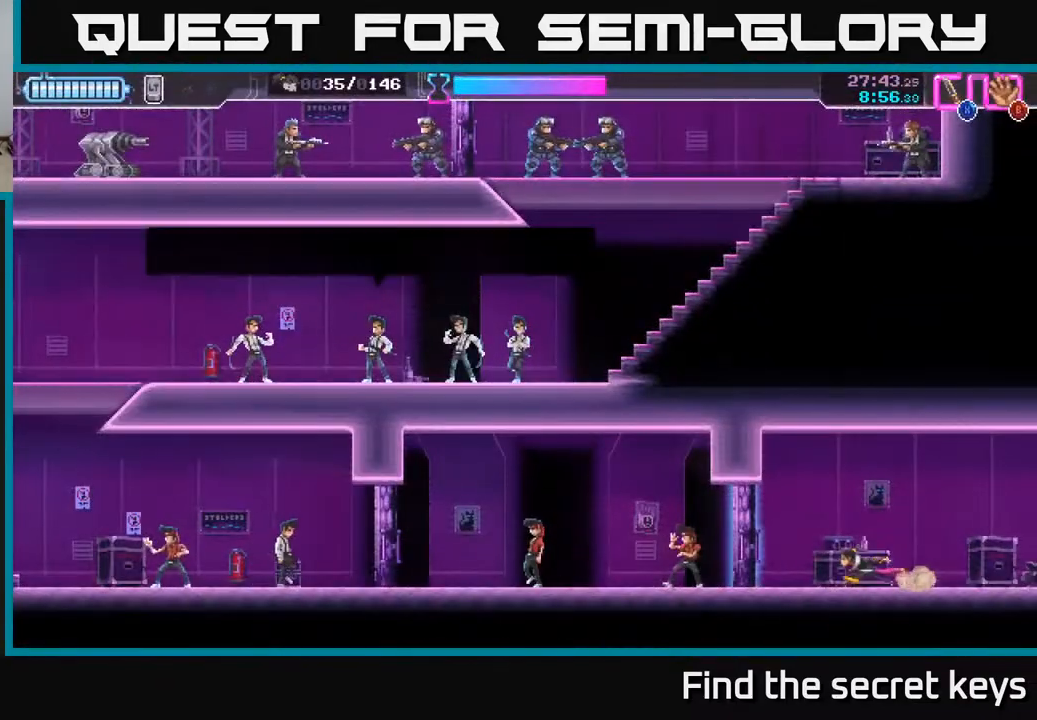
{"buttons": [], "left_stick": "center", "right_stick": "center", "events": [[200, "X", "down"], [317, "left_stick", "center"], [333, "X", "up"]]}
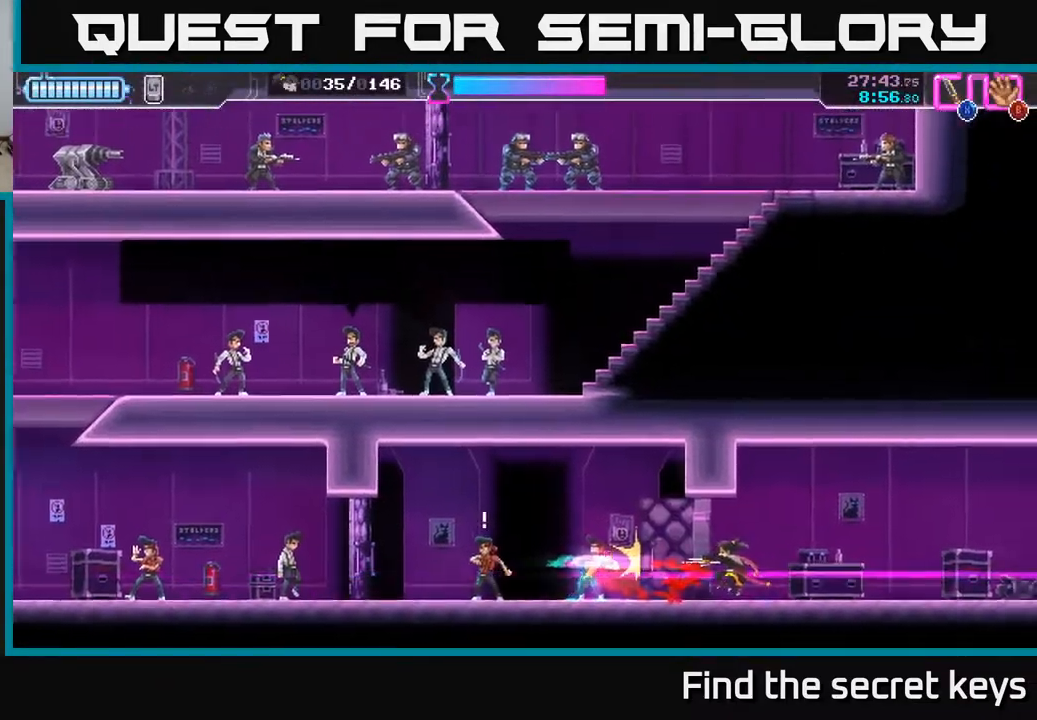
{"buttons": [], "left_stick": "center", "right_stick": "center", "events": [[267, "left_stick", "left"], [333, "X", "down"], [417, "X", "up"], [450, "left_stick", "center"]]}
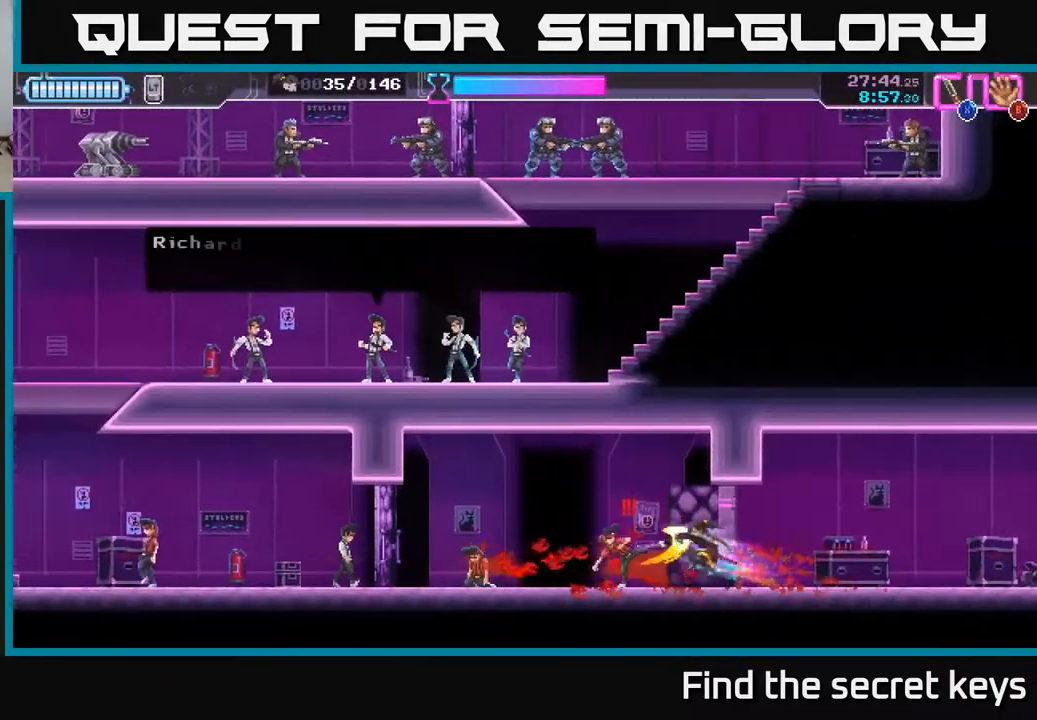
{"buttons": ["A"], "left_stick": "center", "right_stick": "center", "events": [[500, "A", "down"]]}
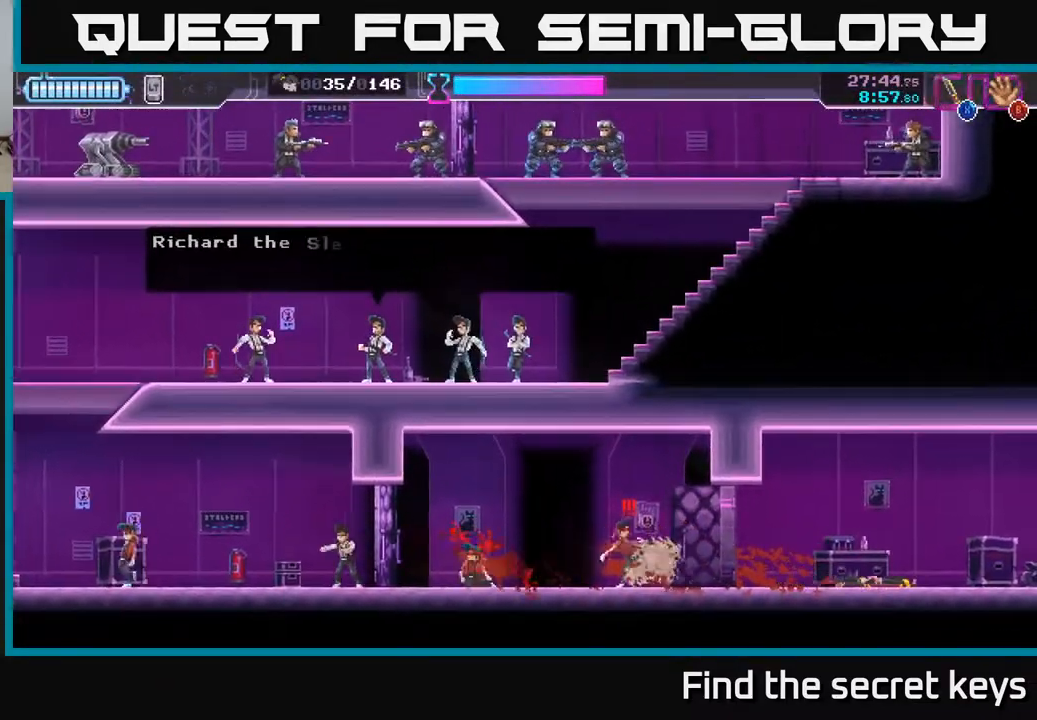
{"buttons": [], "left_stick": "center", "right_stick": "center", "events": [[50, "X", "down"], [100, "A", "up"], [183, "X", "up"], [233, "left_stick", "up"], [283, "A", "down"], [317, "X", "down"], [367, "A", "up"], [417, "X", "up"], [433, "left_stick", "center"]]}
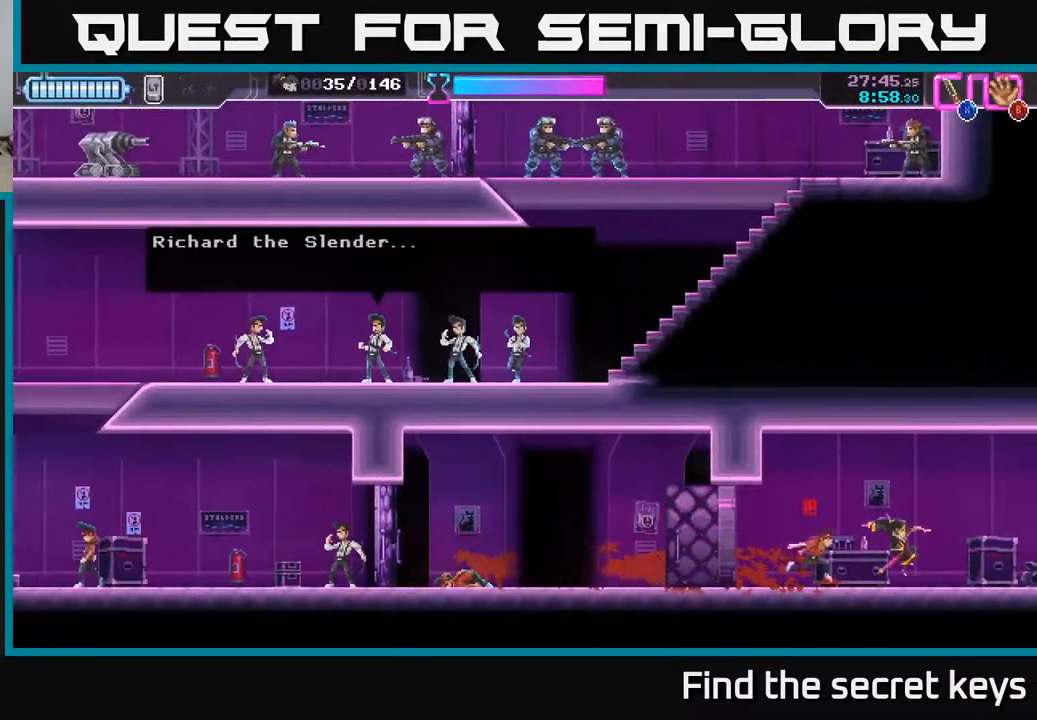
{"buttons": [], "left_stick": "center", "right_stick": "center", "events": [[83, "X", "down"], [100, "left_stick", "left"], [167, "X", "up"], [217, "X", "down"], [233, "left_stick", "center"], [300, "X", "up"], [433, "X", "down"], [483, "X", "up"]]}
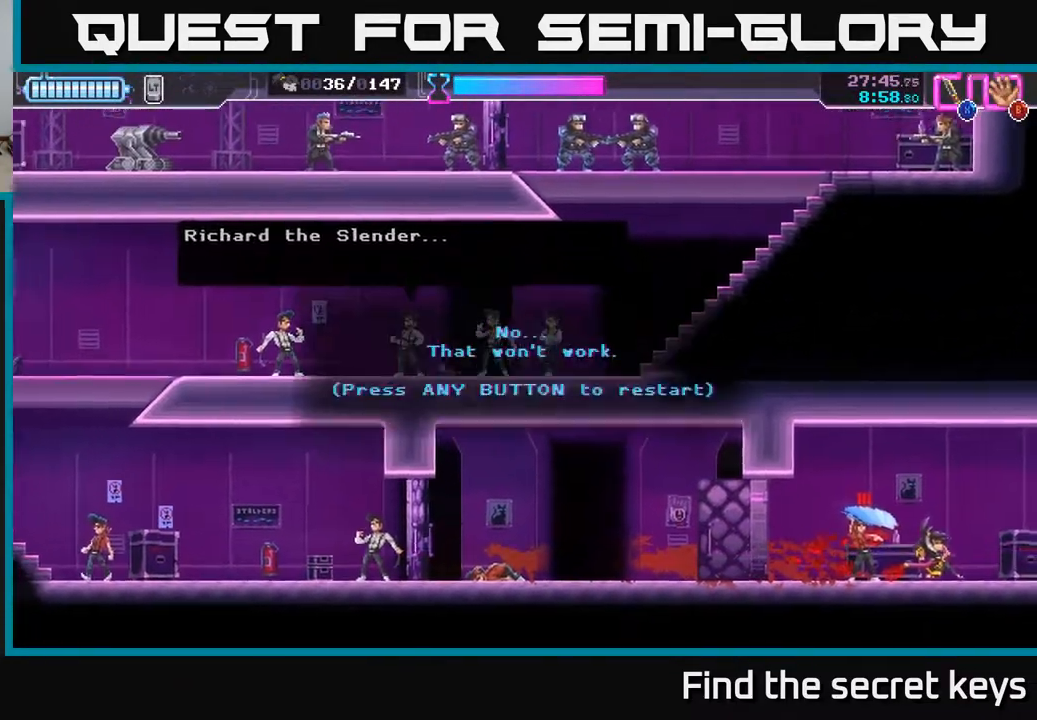
{"buttons": [], "left_stick": "center", "right_stick": "center", "events": [[167, "left_stick", "left"], [217, "A", "down"], [250, "left_stick", "center"], [367, "A", "up"]]}
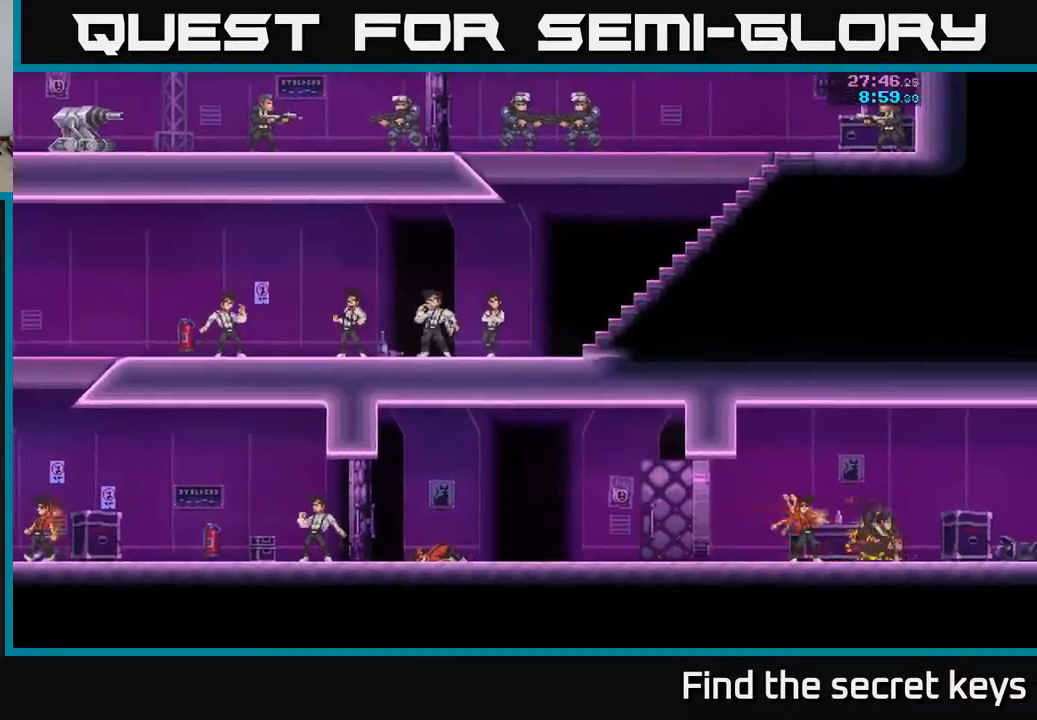
{"buttons": [], "left_stick": "center", "right_stick": "center", "events": [[183, "left_stick", "left"], [450, "left_stick", "center"]]}
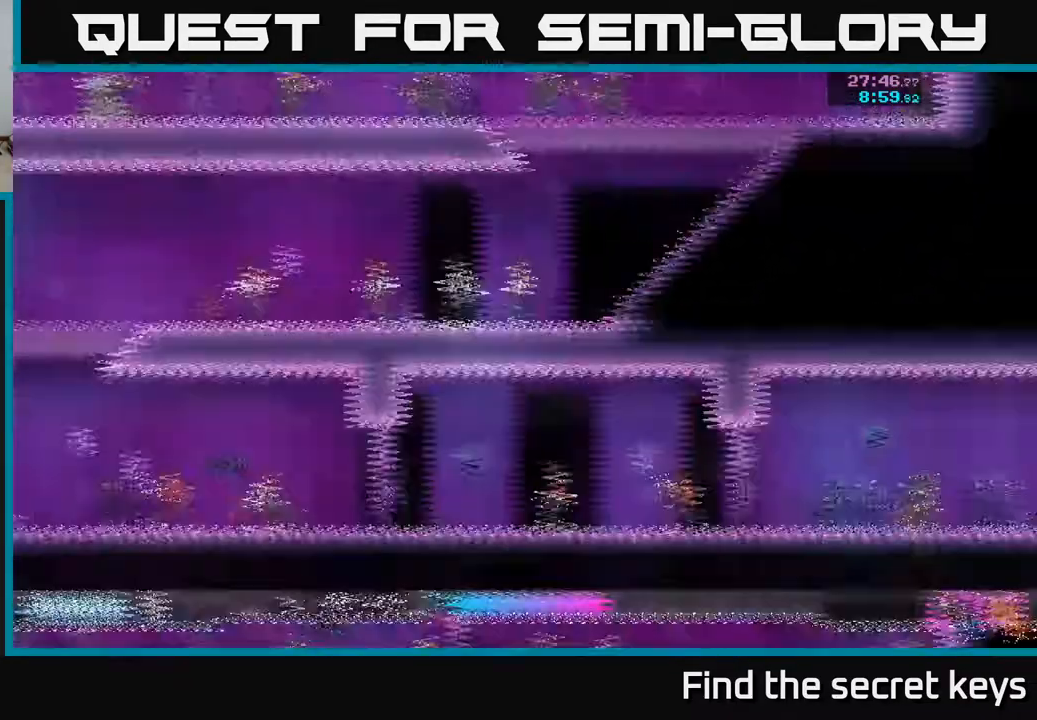
{"buttons": [], "left_stick": "left", "right_stick": "center", "events": [[83, "left_stick", "left"]]}
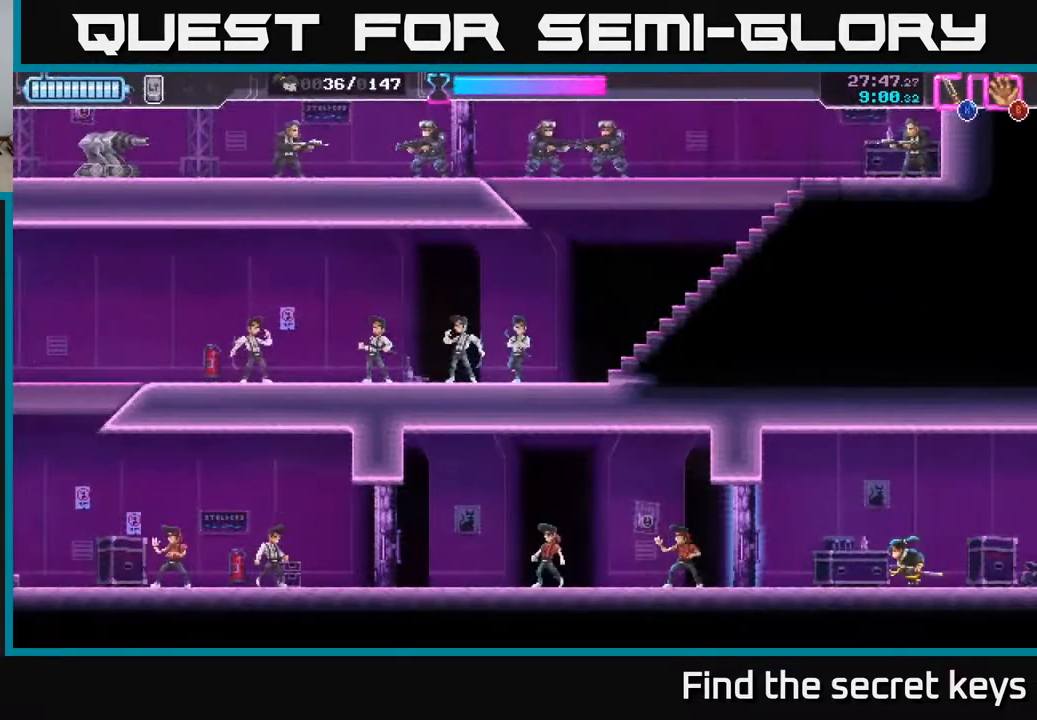
{"buttons": ["X"], "left_stick": "center", "right_stick": "center", "events": [[367, "X", "down"], [417, "left_stick", "center"]]}
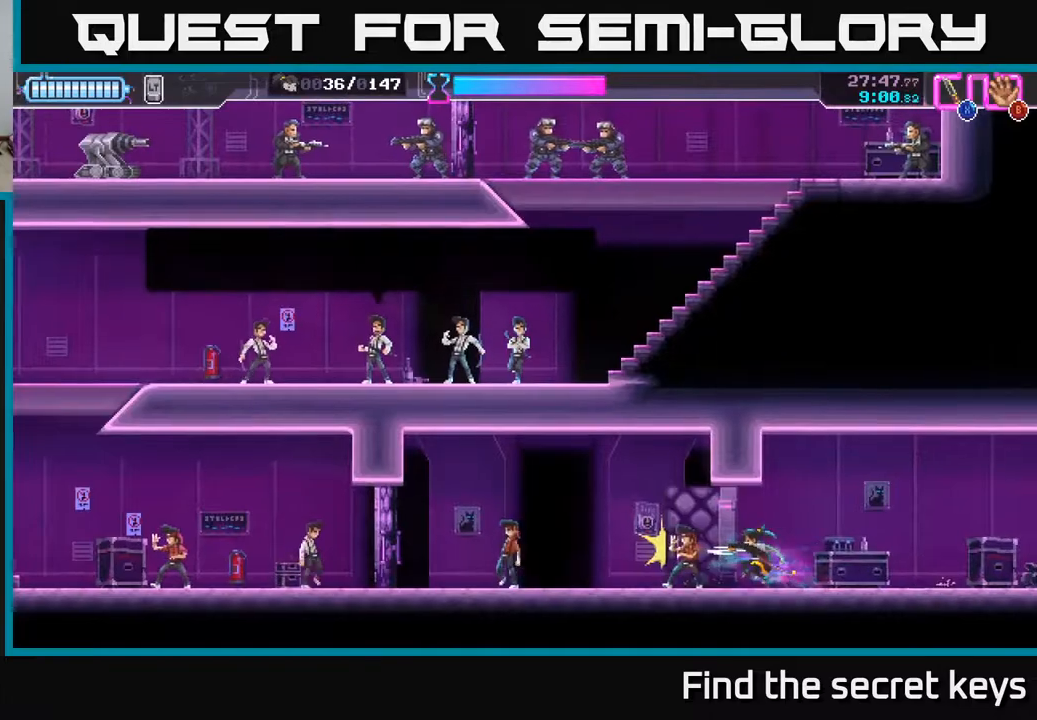
{"buttons": ["R2"], "left_stick": "left", "right_stick": "center", "events": [[50, "X", "up"], [467, "left_stick", "left"], [483, "R2", "down"]]}
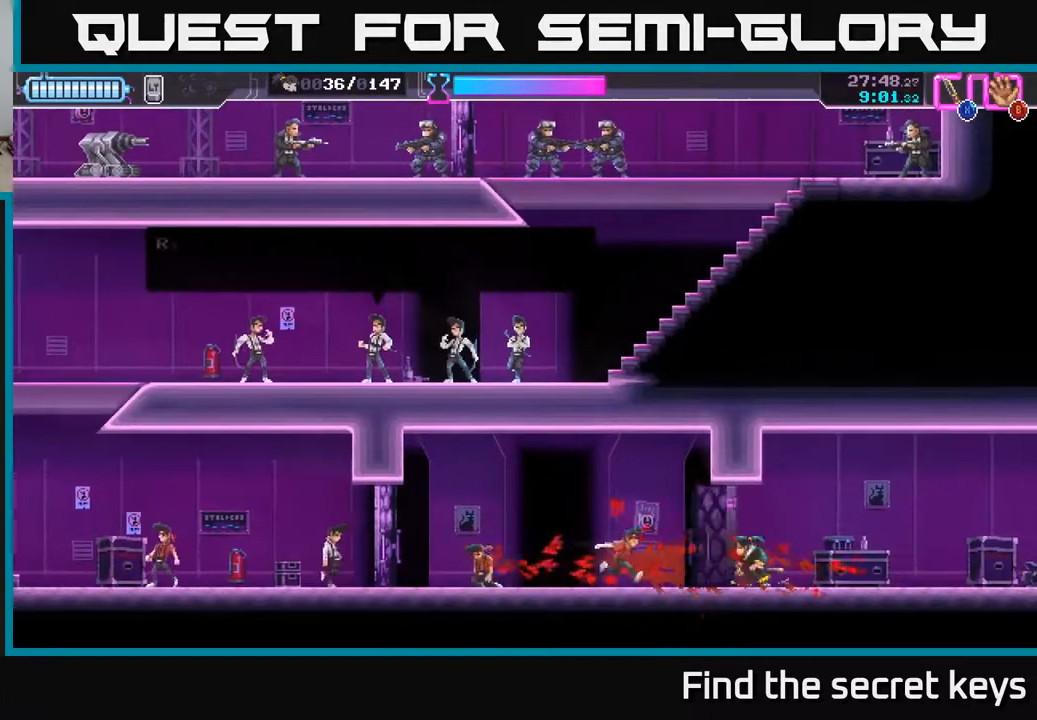
{"buttons": [], "left_stick": "center", "right_stick": "center", "events": [[250, "left_stick", "center"], [283, "R2", "up"], [300, "left_stick", "right"], [400, "X", "down"], [450, "left_stick", "center"], [500, "X", "up"]]}
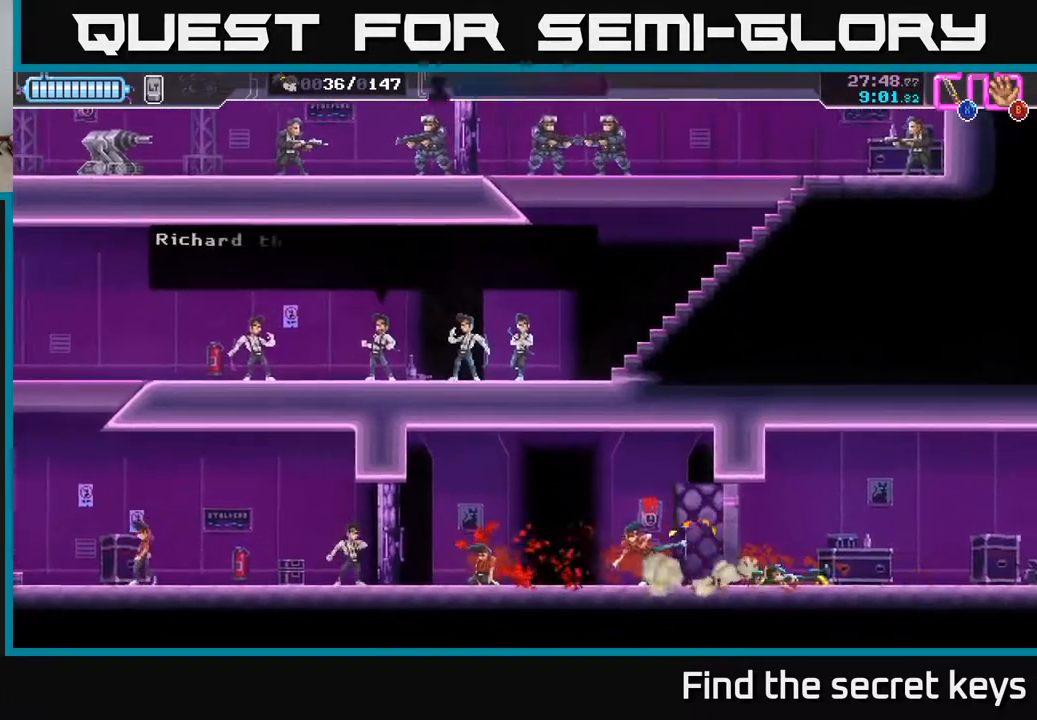
{"buttons": [], "left_stick": "right", "right_stick": "center", "events": [[100, "A", "down"], [150, "X", "down"], [183, "left_stick", "right"], [233, "A", "up"], [283, "X", "up"], [333, "A", "down"], [350, "X", "down"], [483, "X", "up"], [500, "A", "up"]]}
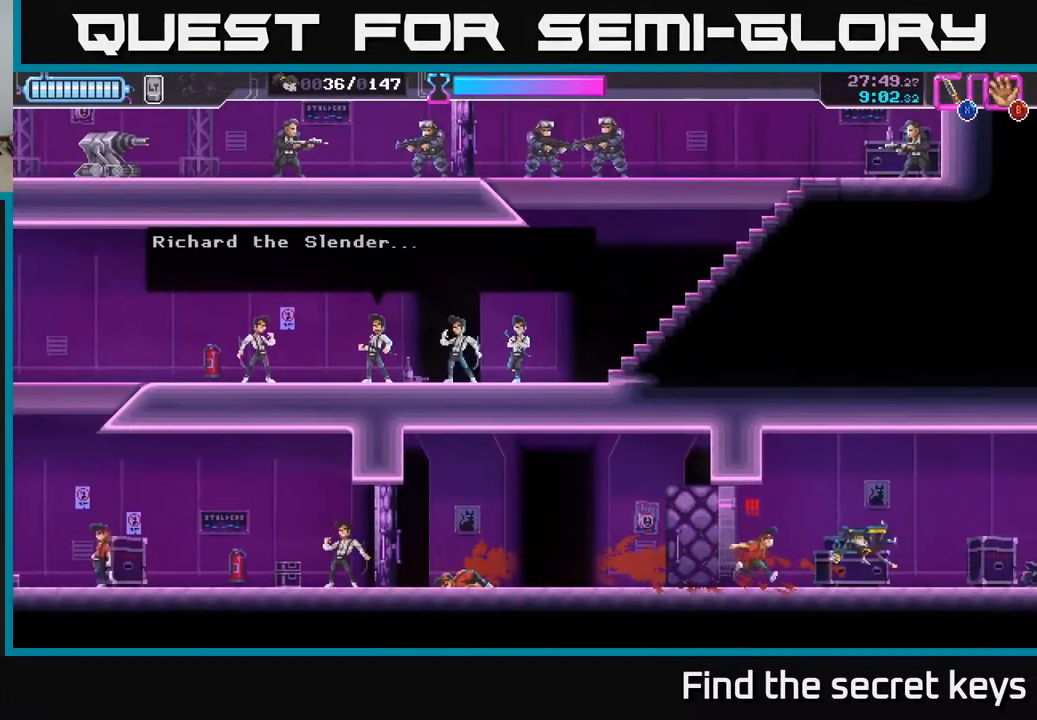
{"buttons": [], "left_stick": "center", "right_stick": "center", "events": [[183, "X", "down"], [183, "left_stick", "left"], [267, "X", "up"], [317, "left_stick", "center"], [333, "X", "down"], [433, "X", "up"]]}
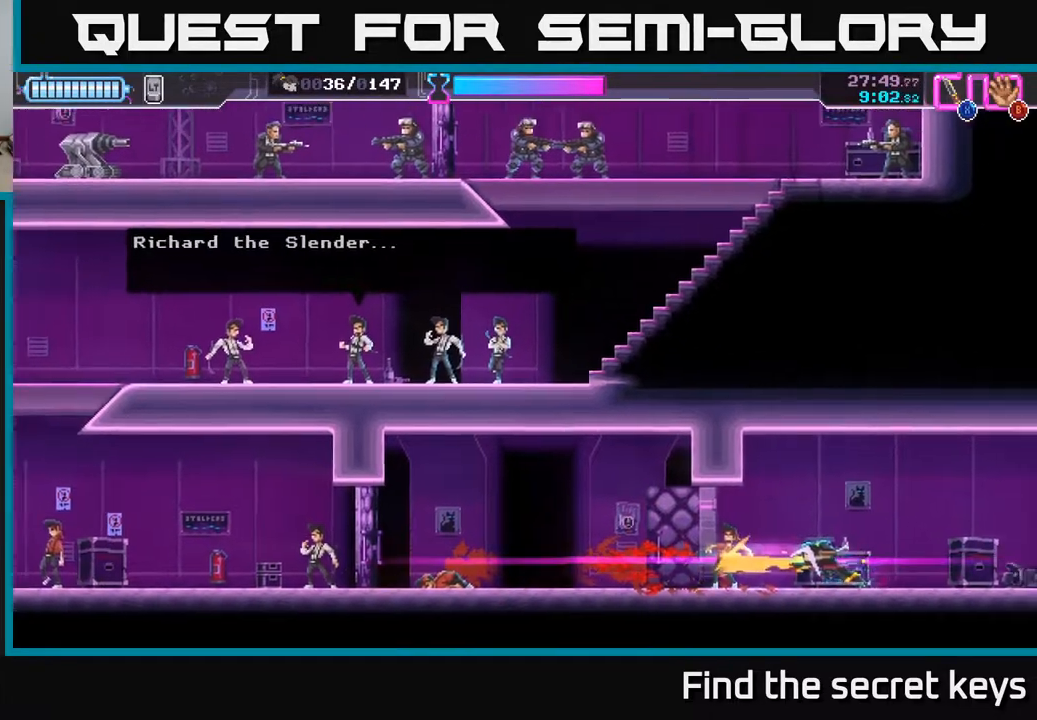
{"buttons": [], "left_stick": "left", "right_stick": "center", "events": [[250, "left_stick", "left"]]}
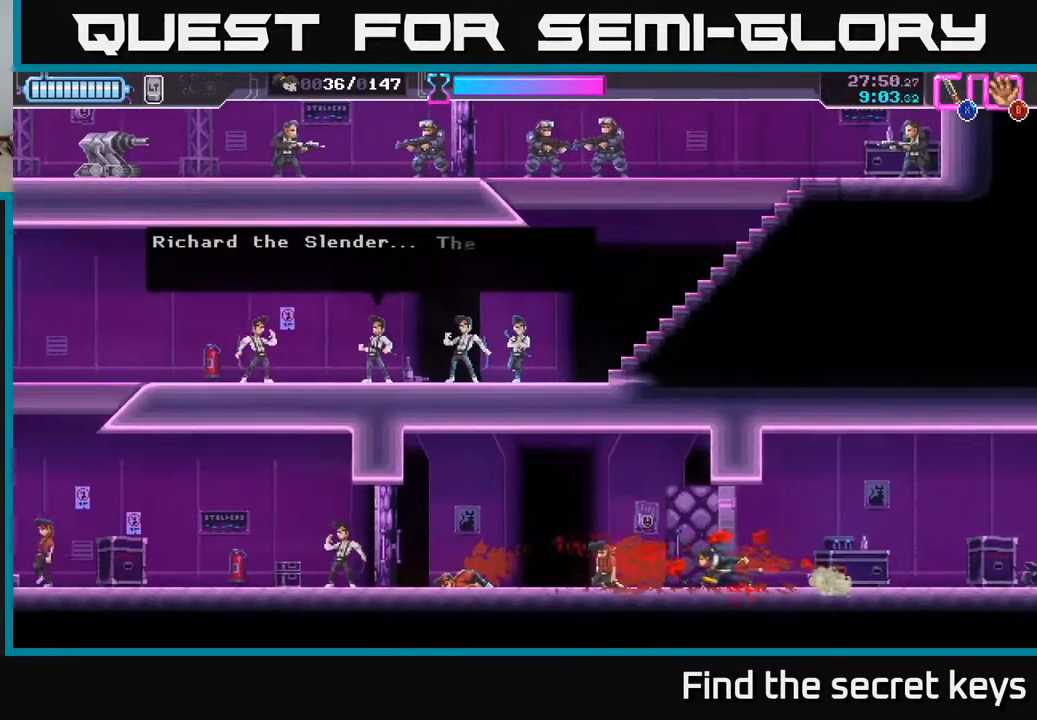
{"buttons": [], "left_stick": "left", "right_stick": "center", "events": []}
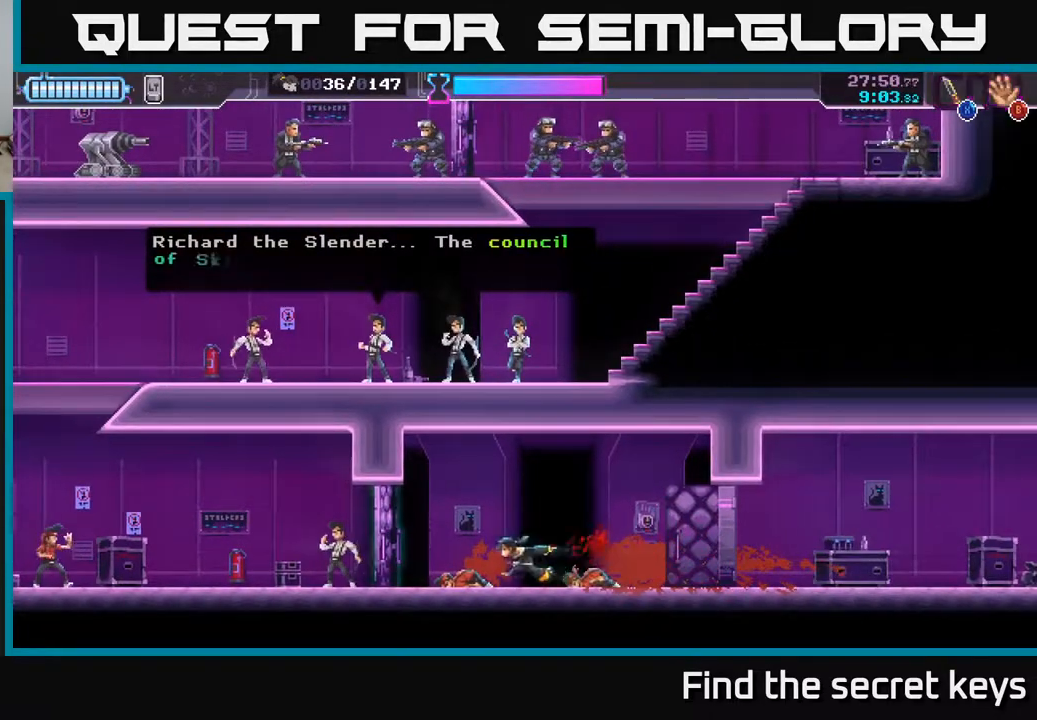
{"buttons": [], "left_stick": "left", "right_stick": "center", "events": [[250, "X", "down"], [433, "X", "up"]]}